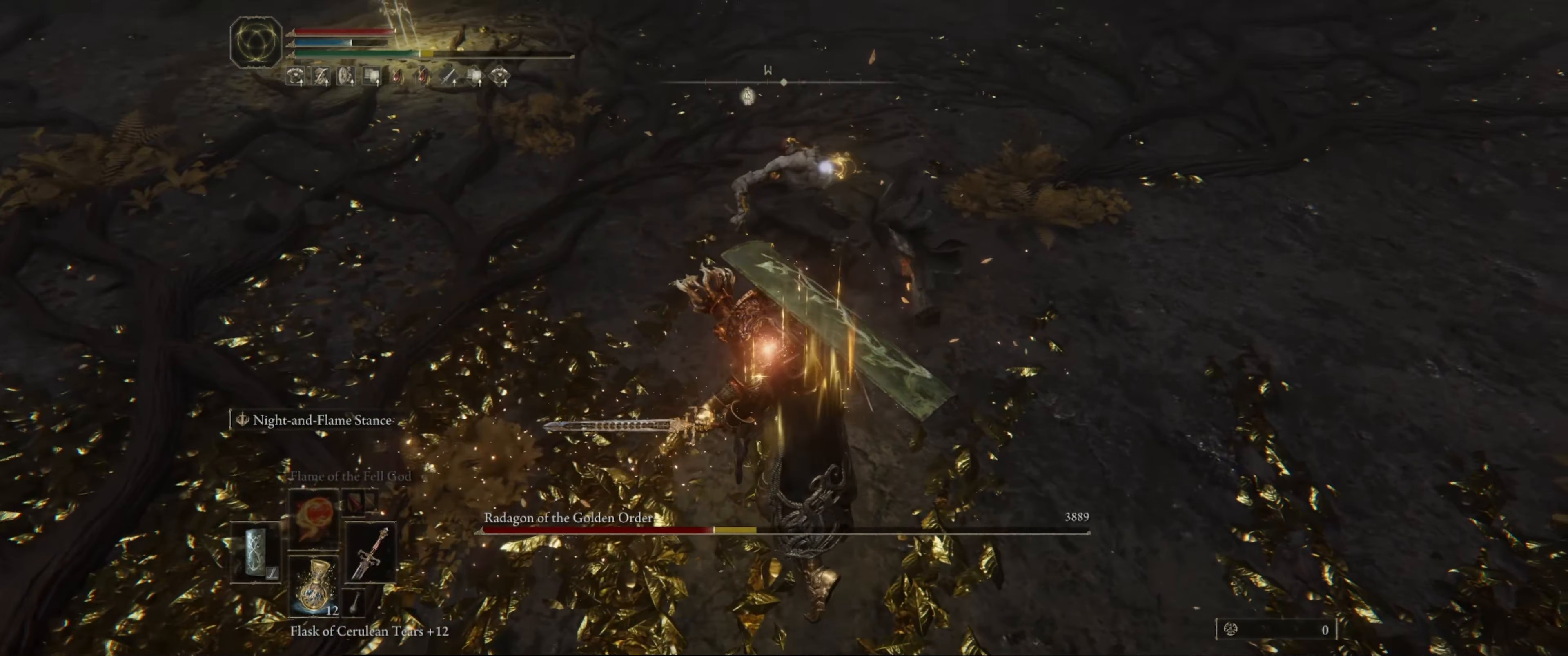
Gameplay with a controller (Xbox layout); each line is a JSON object with the inputs held at the frame after it. "events" lists button and stick changes between this image and that frame as [ms after this image, input, new state], when the widget could be followed in between. Not read: L3 R3.
{"buttons": [], "left_stick": "center", "right_stick": "center", "events": []}
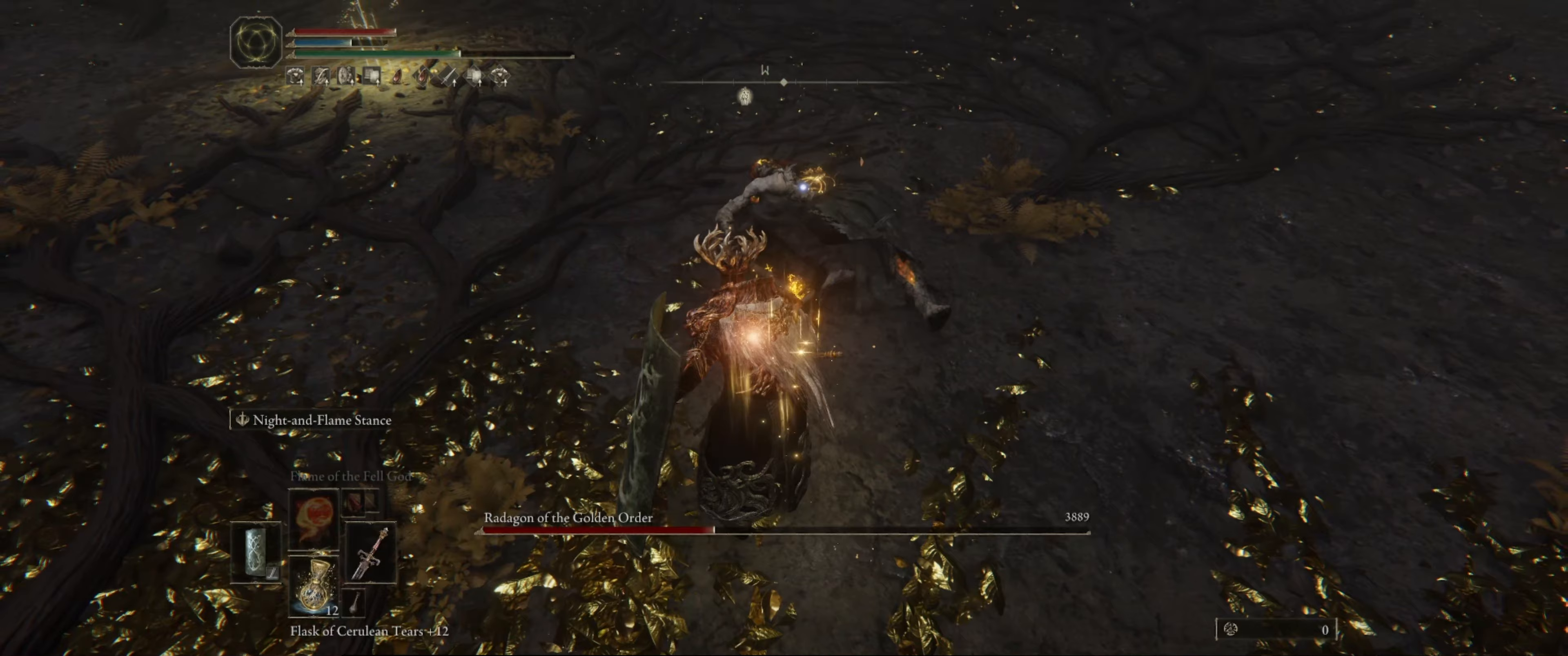
{"buttons": [], "left_stick": "center", "right_stick": "center", "events": []}
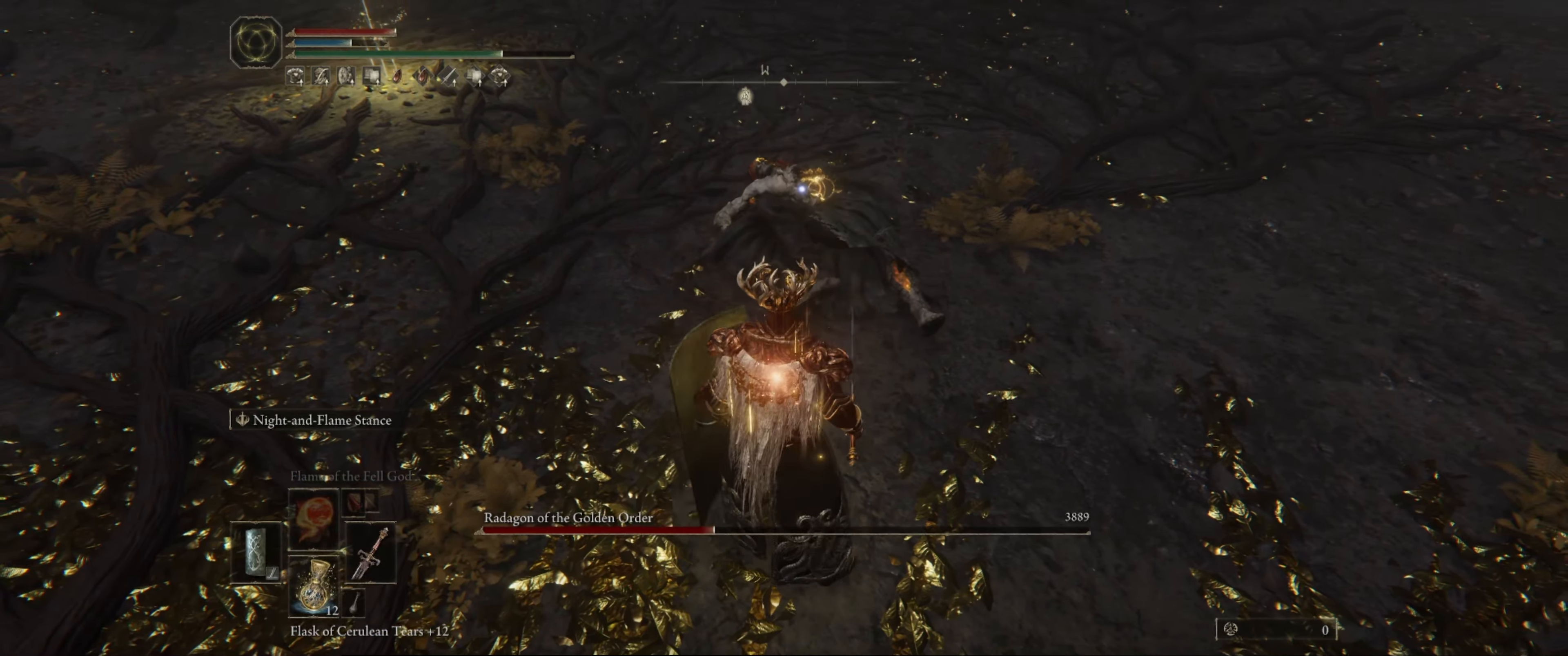
{"buttons": ["L2"], "left_stick": "center", "right_stick": "center", "events": [[300, "L2", "down"]]}
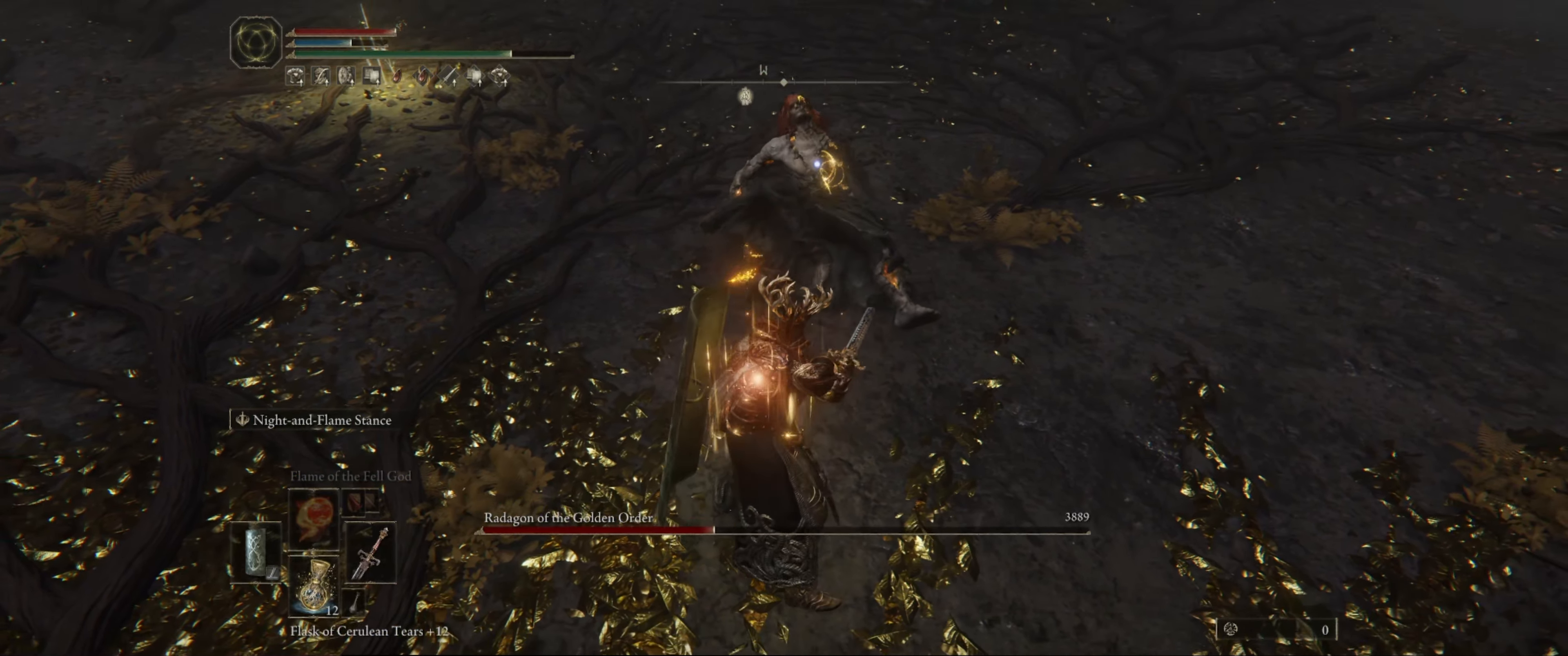
{"buttons": ["L2"], "left_stick": "center", "right_stick": "center", "events": [[300, "R1", "down"], [433, "R1", "up"]]}
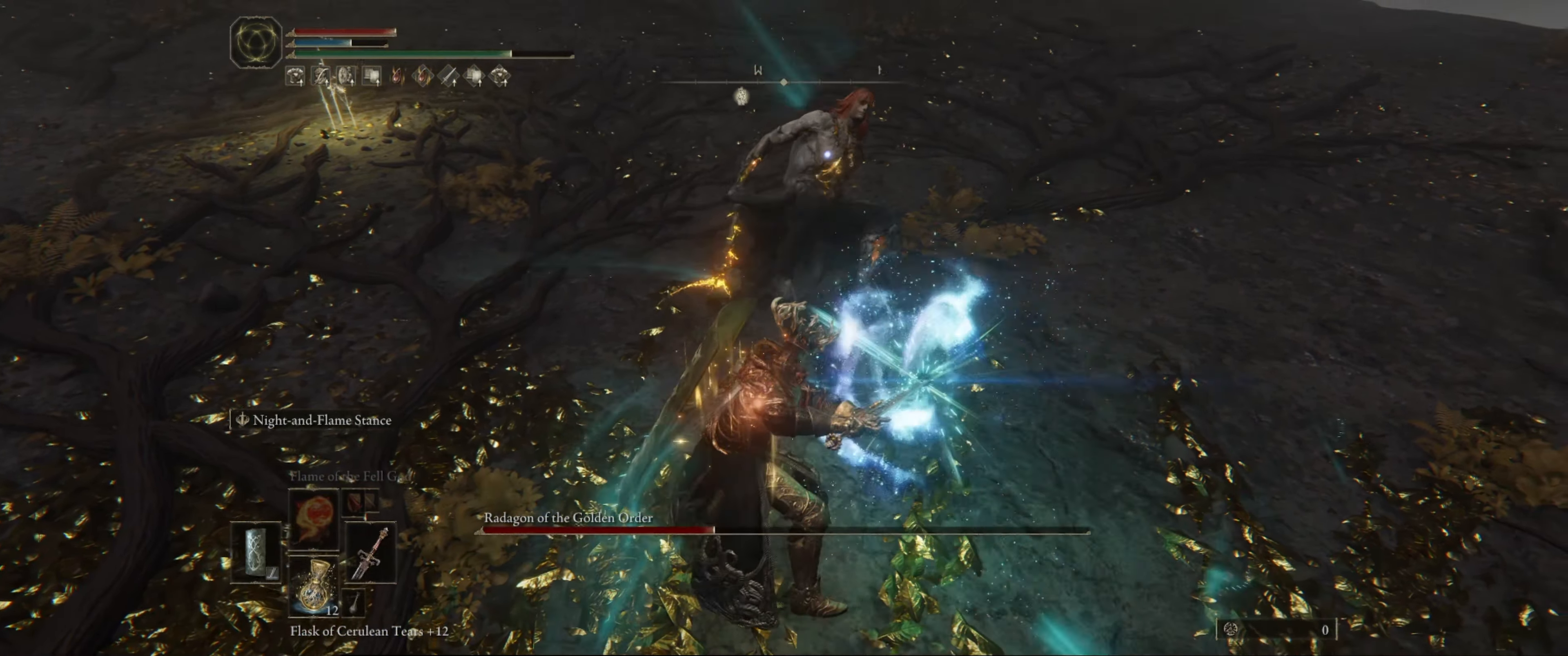
{"buttons": ["L2"], "left_stick": "center", "right_stick": "center", "events": []}
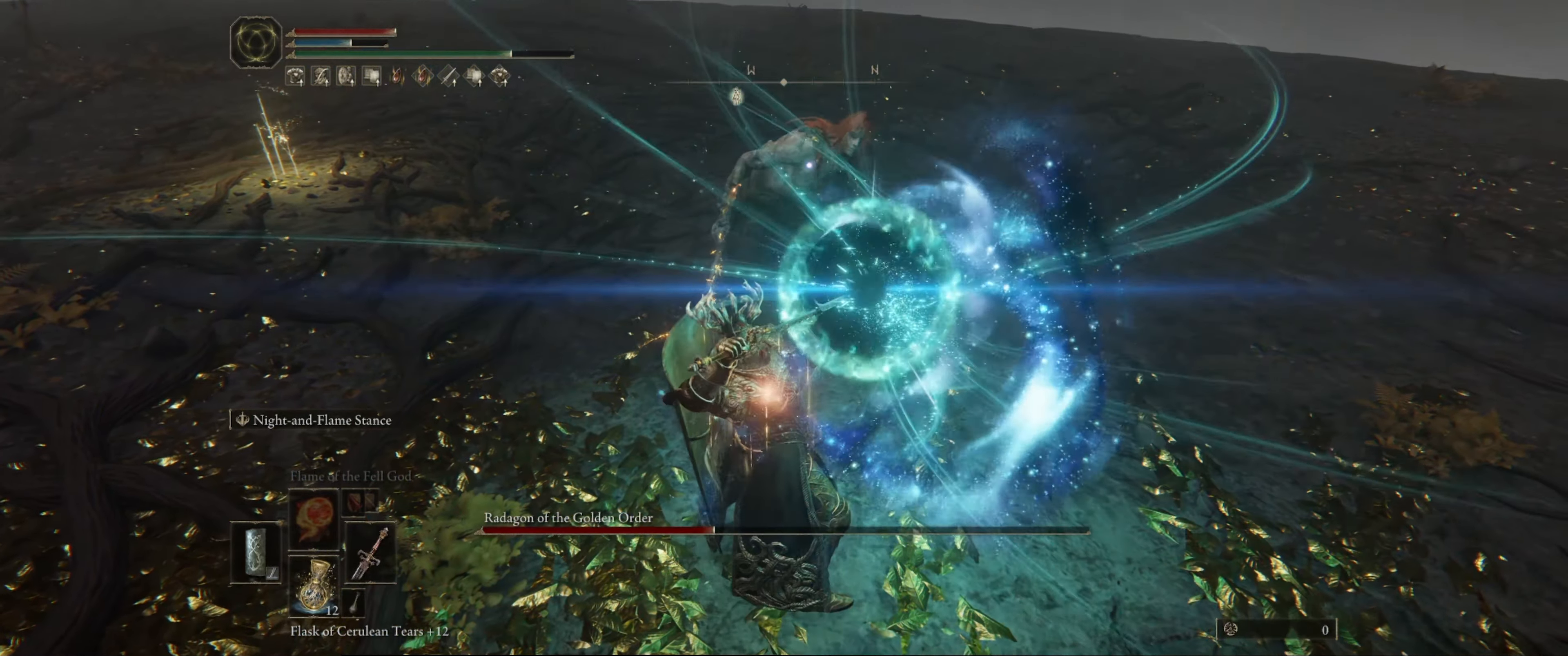
{"buttons": [], "left_stick": "center", "right_stick": "center", "events": [[100, "L2", "up"]]}
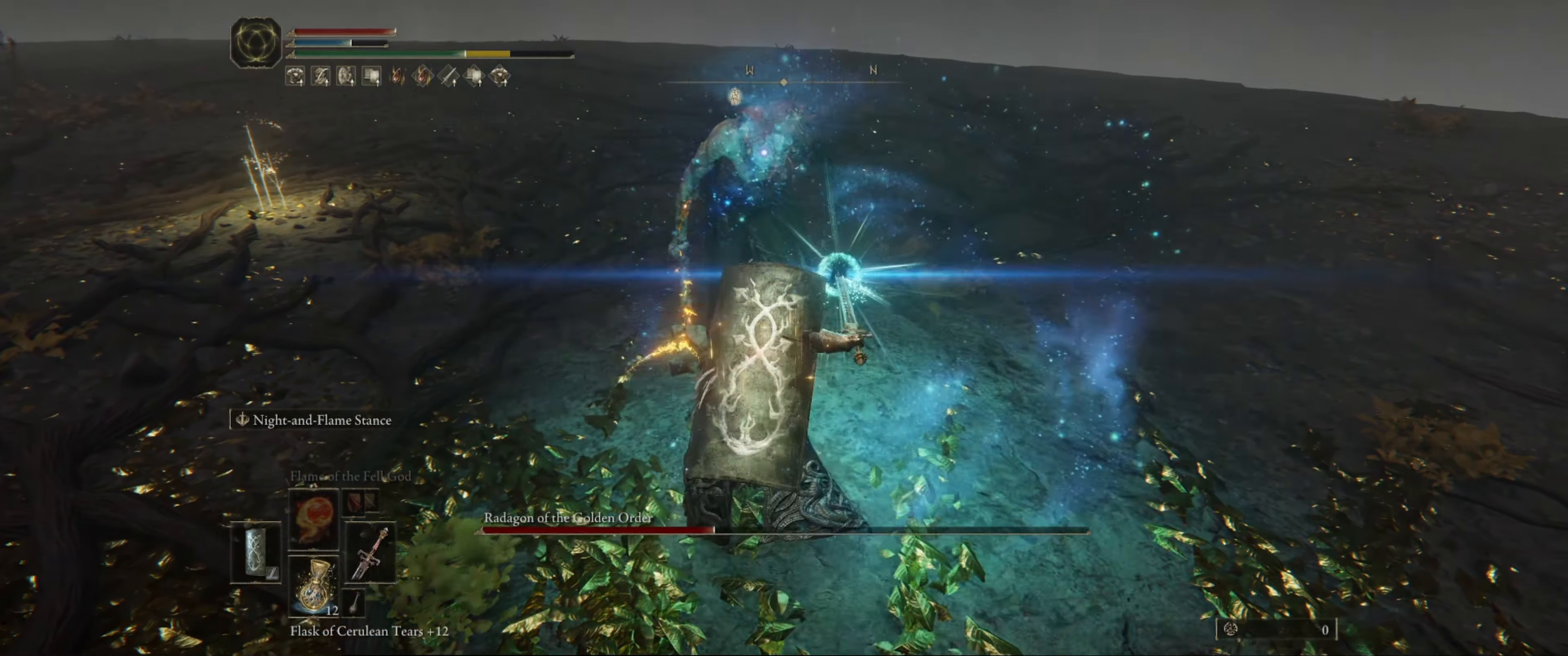
{"buttons": [], "left_stick": "center", "right_stick": "center", "events": []}
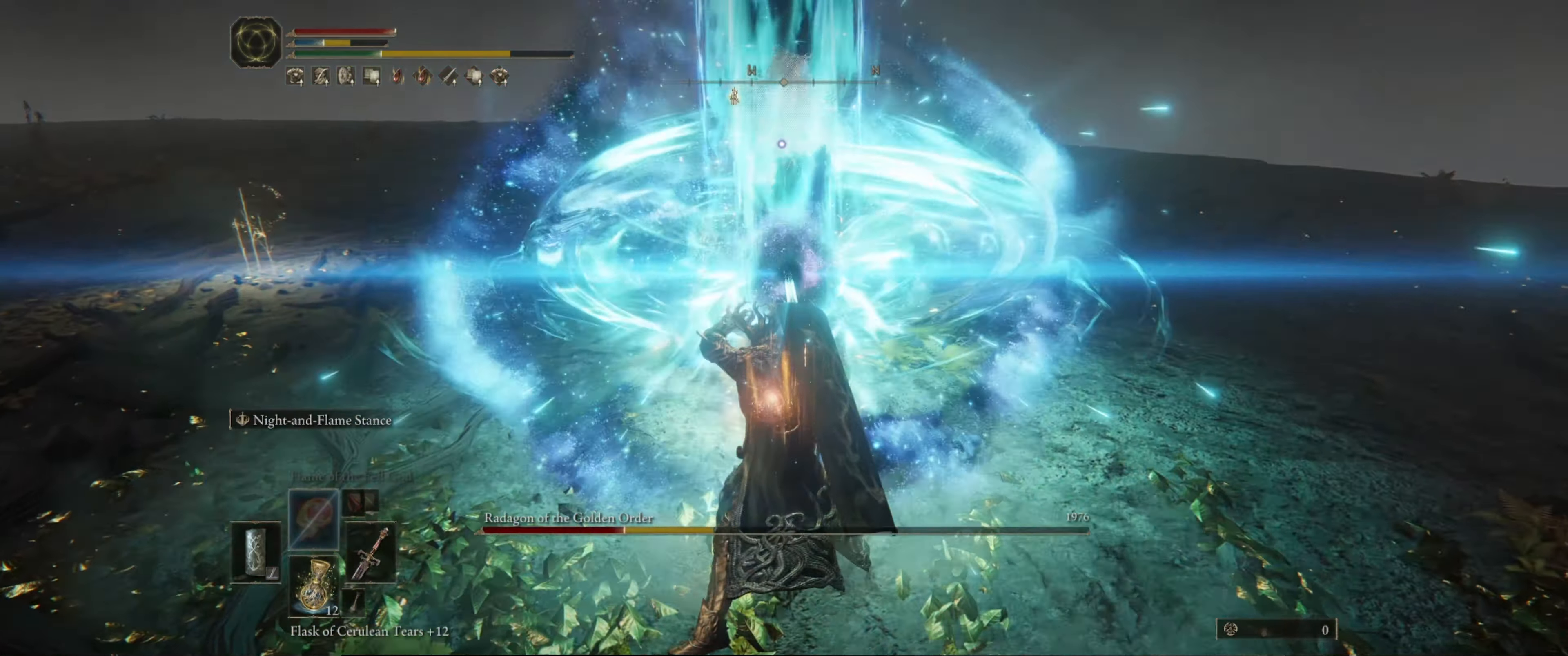
{"buttons": [], "left_stick": "center", "right_stick": "center", "events": []}
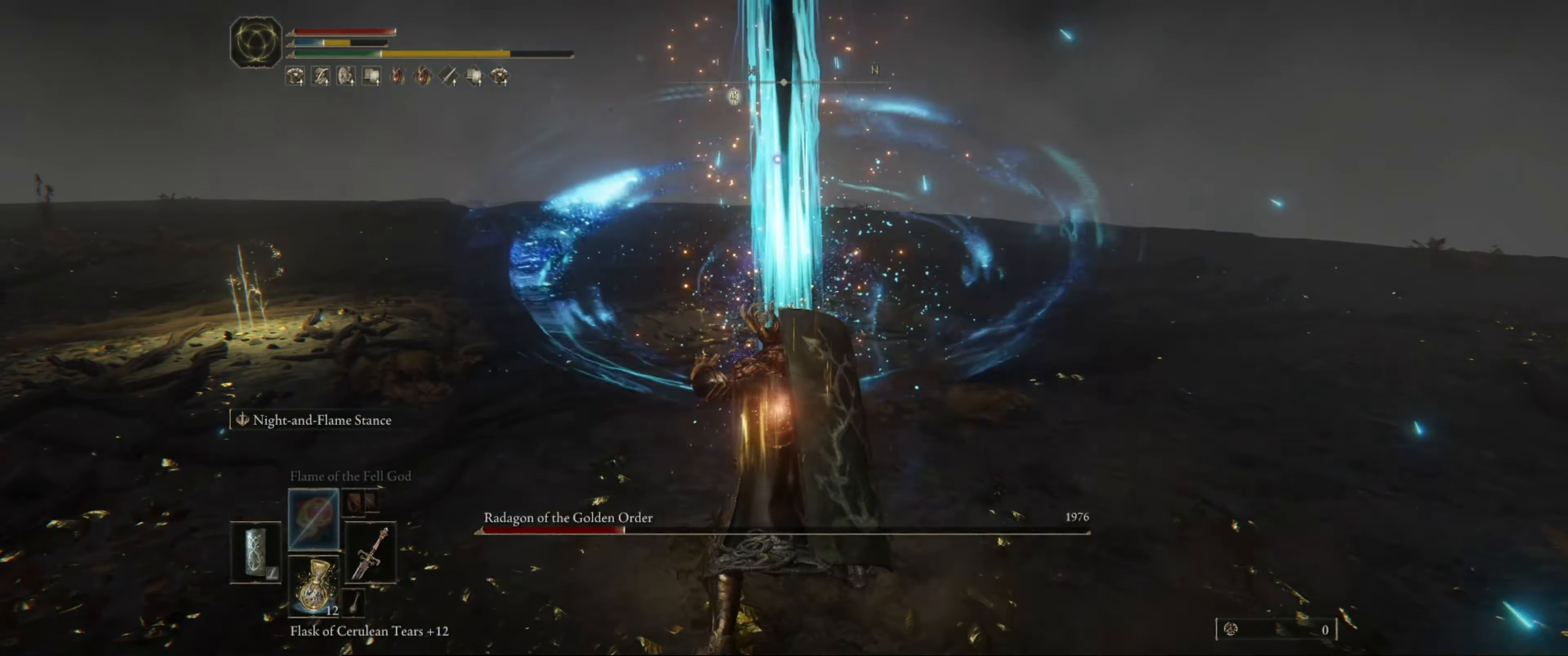
{"buttons": [], "left_stick": "up", "right_stick": "center", "events": [[33, "left_stick", "up"]]}
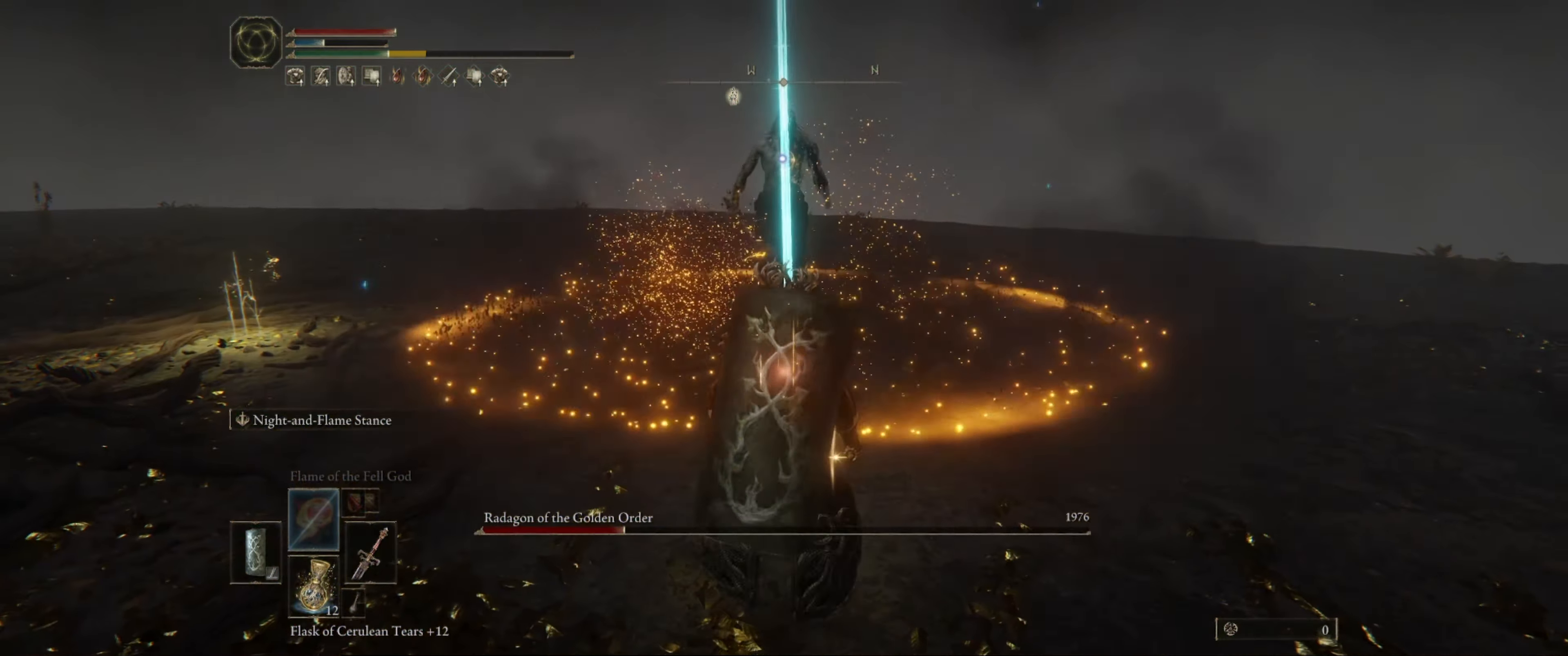
{"buttons": [], "left_stick": "up", "right_stick": "center", "events": []}
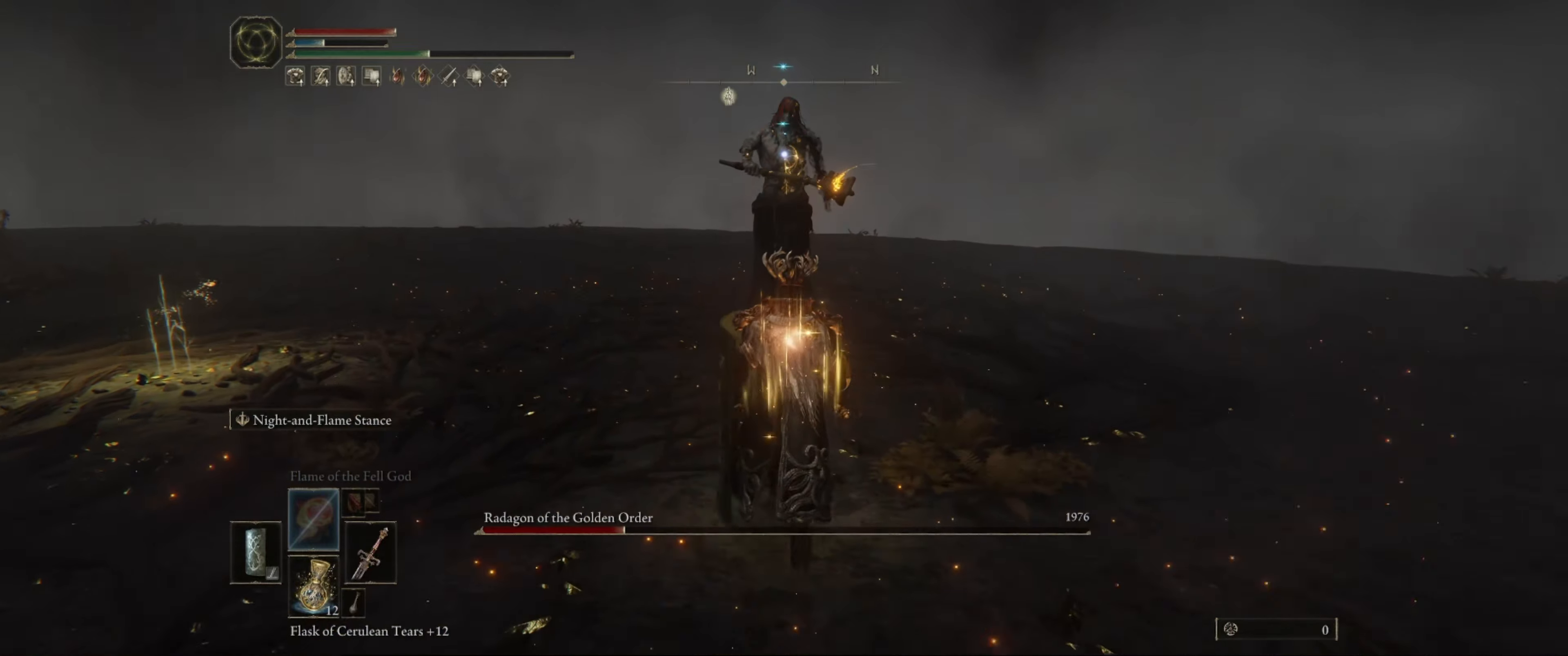
{"buttons": [], "left_stick": "up", "right_stick": "center", "events": []}
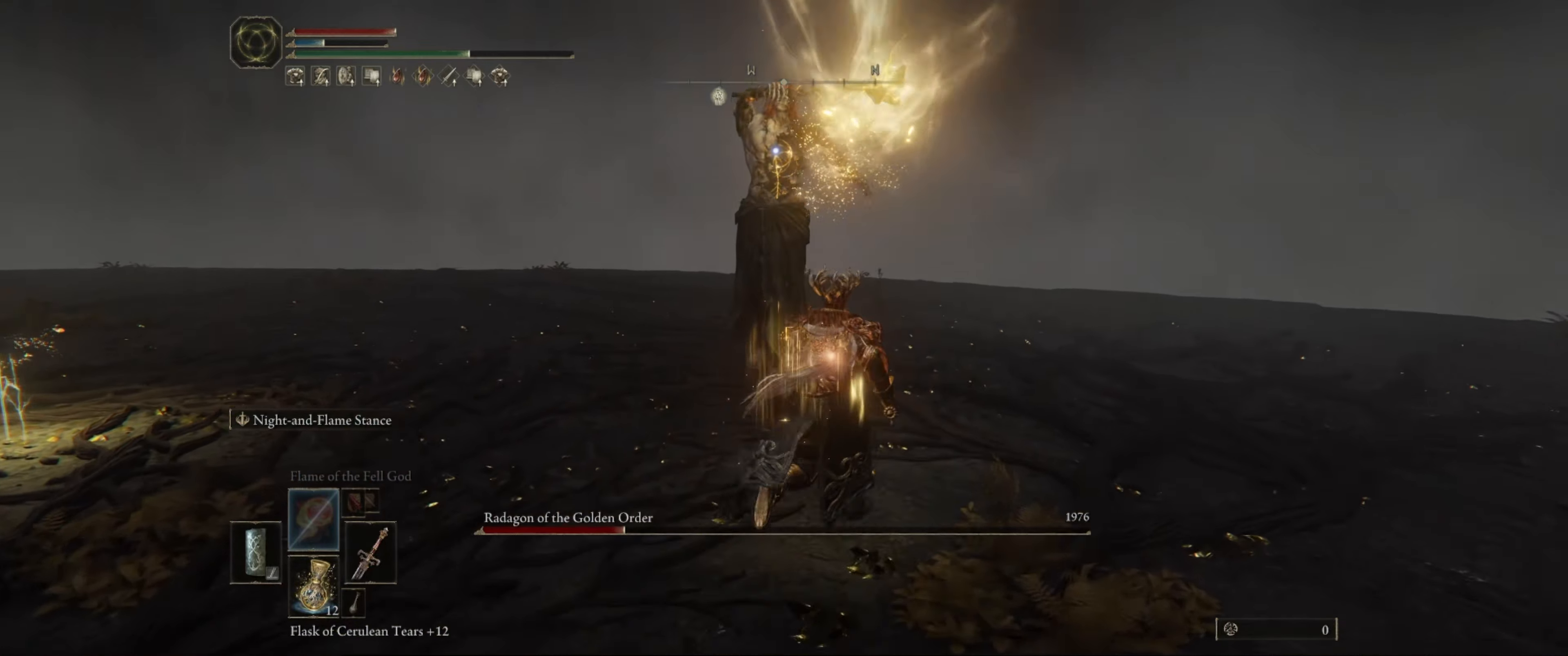
{"buttons": [], "left_stick": "up", "right_stick": "center", "events": []}
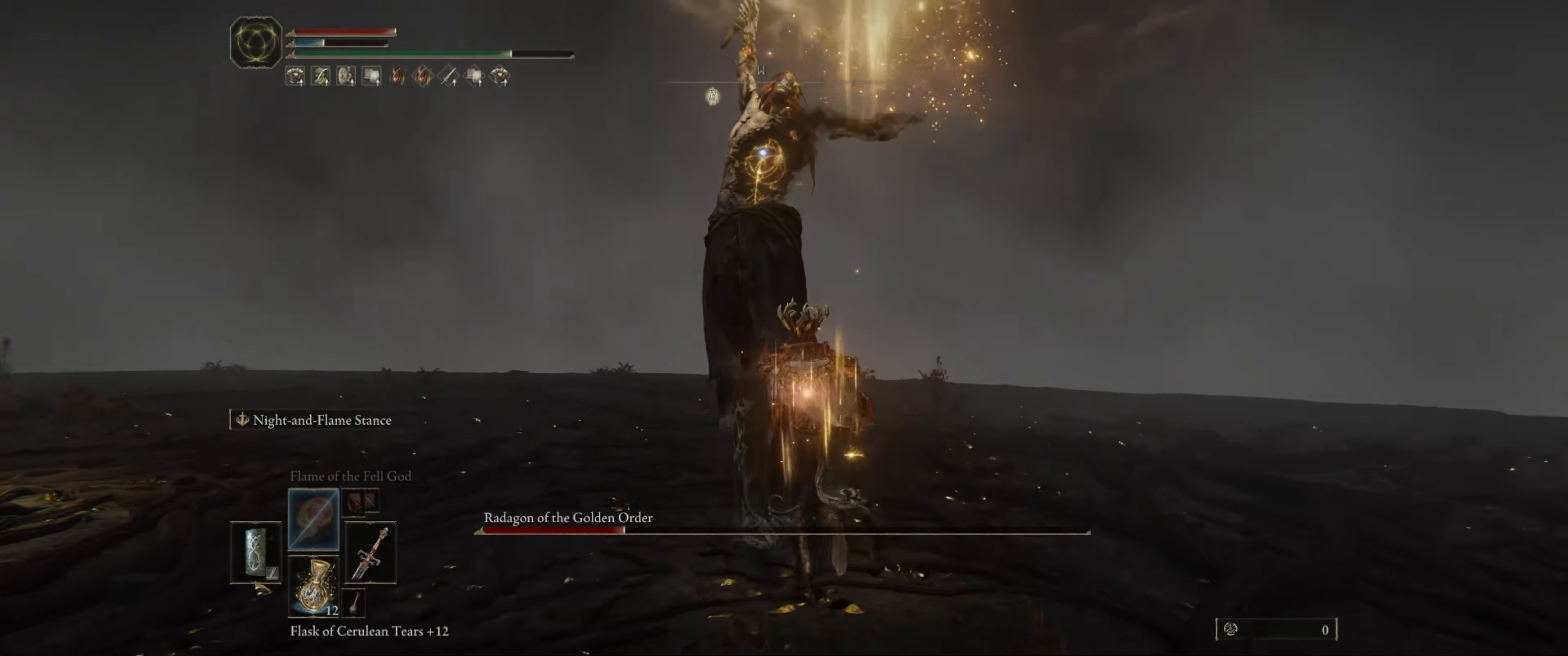
{"buttons": ["L1"], "left_stick": "center", "right_stick": "center", "events": [[284, "left_stick", "center"], [350, "L1", "down"]]}
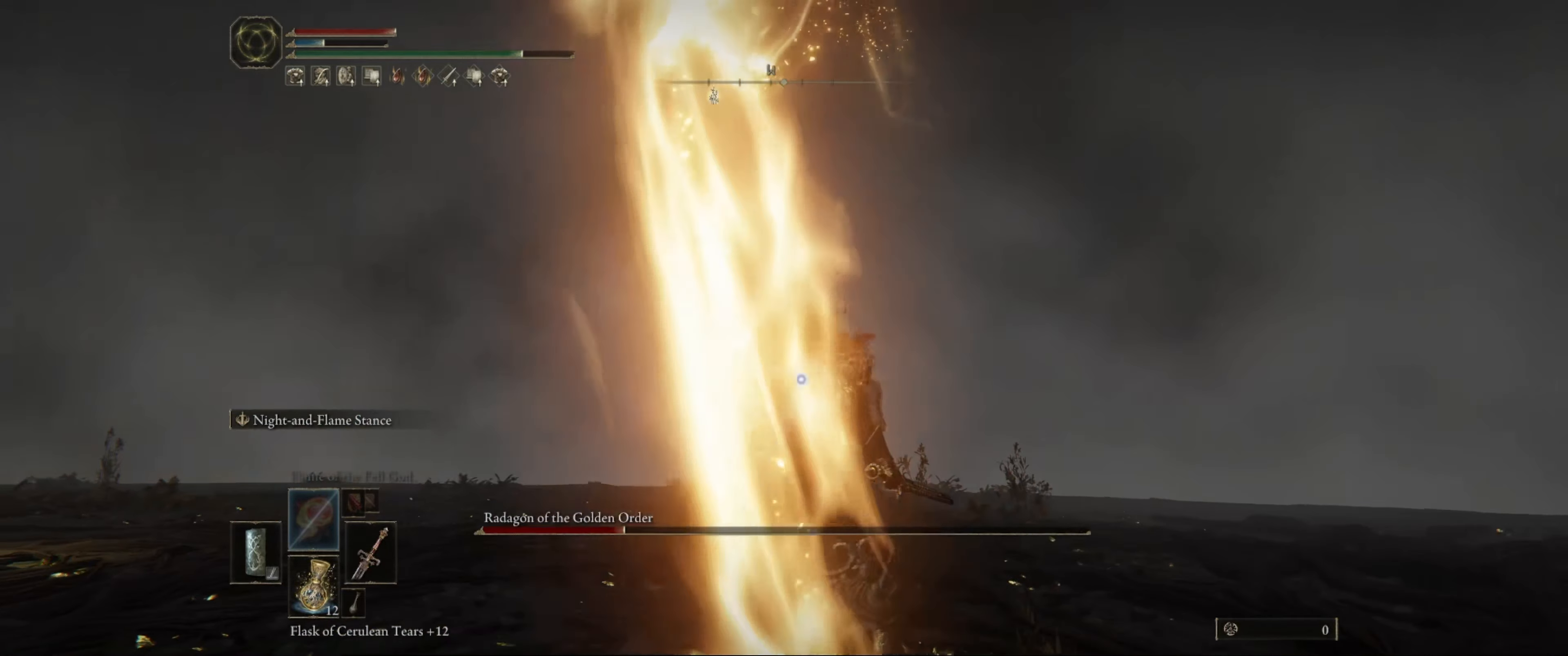
{"buttons": ["L1"], "left_stick": "center", "right_stick": "center", "events": []}
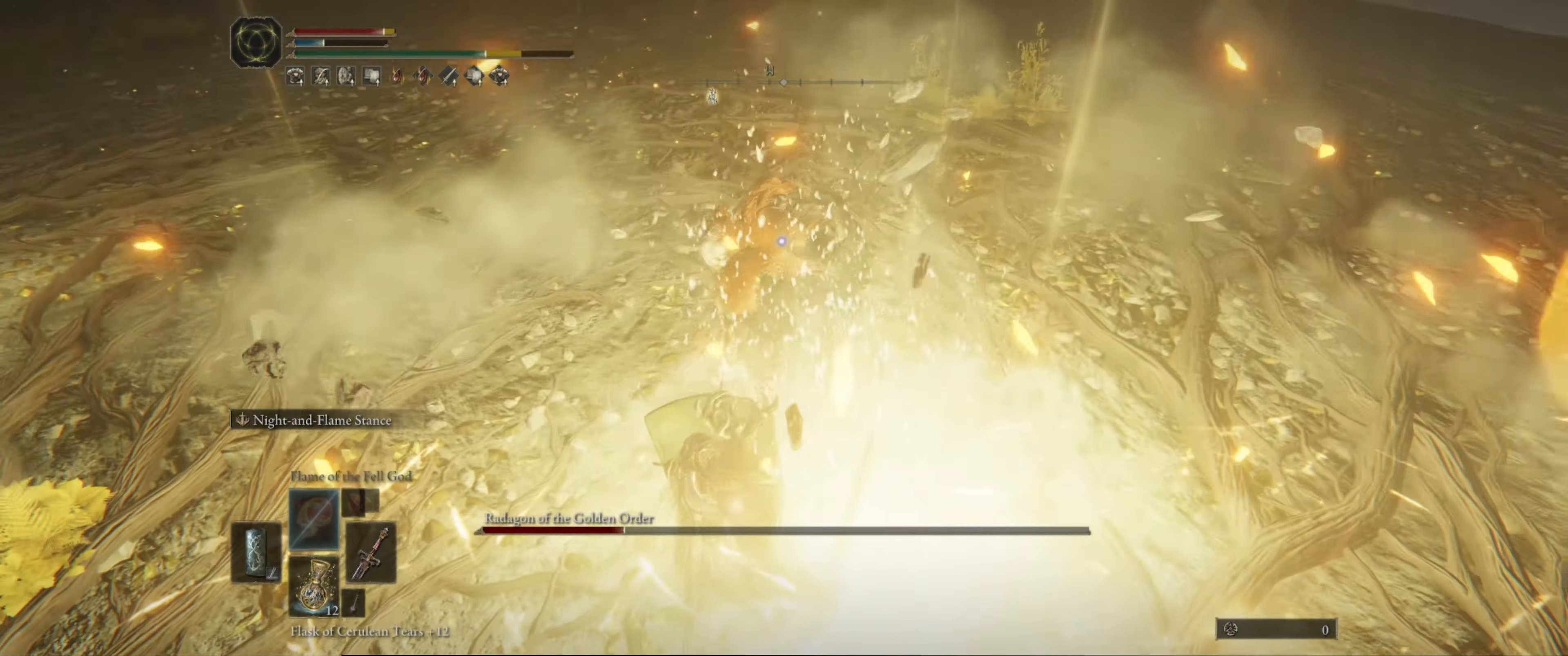
{"buttons": ["L1"], "left_stick": "center", "right_stick": "center", "events": [[300, "R2", "down"], [450, "R2", "up"]]}
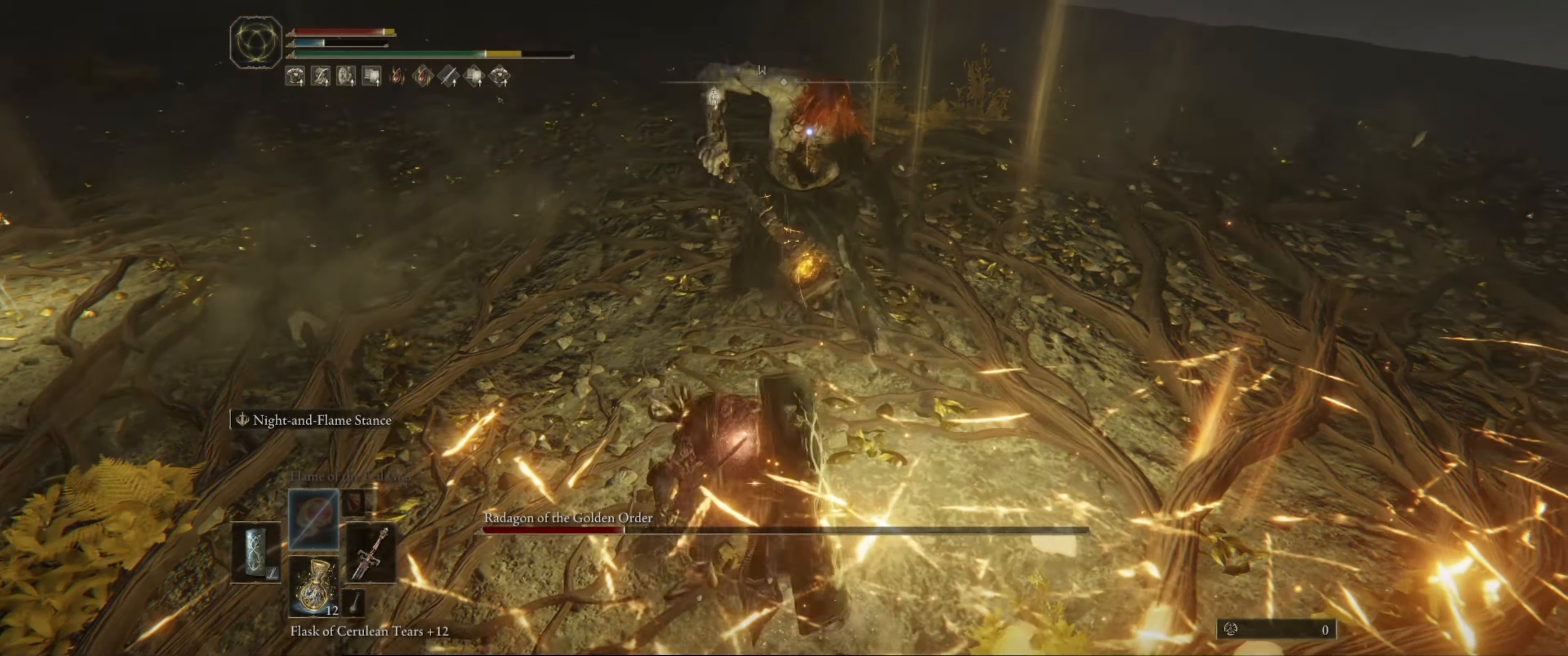
{"buttons": ["L1"], "left_stick": "up-right", "right_stick": "center", "events": [[34, "L1", "up"], [434, "left_stick", "up-right"], [467, "L1", "down"]]}
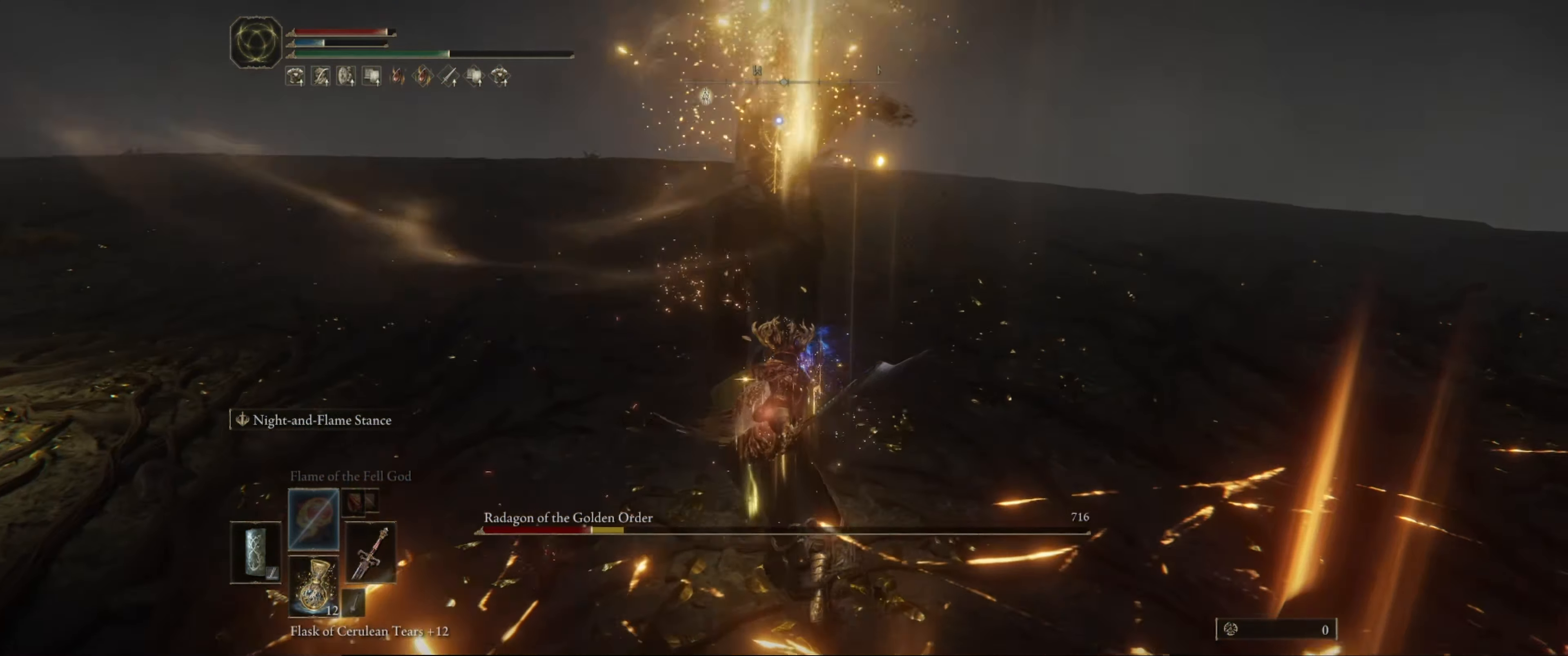
{"buttons": ["L1"], "left_stick": "up-right", "right_stick": "center", "events": []}
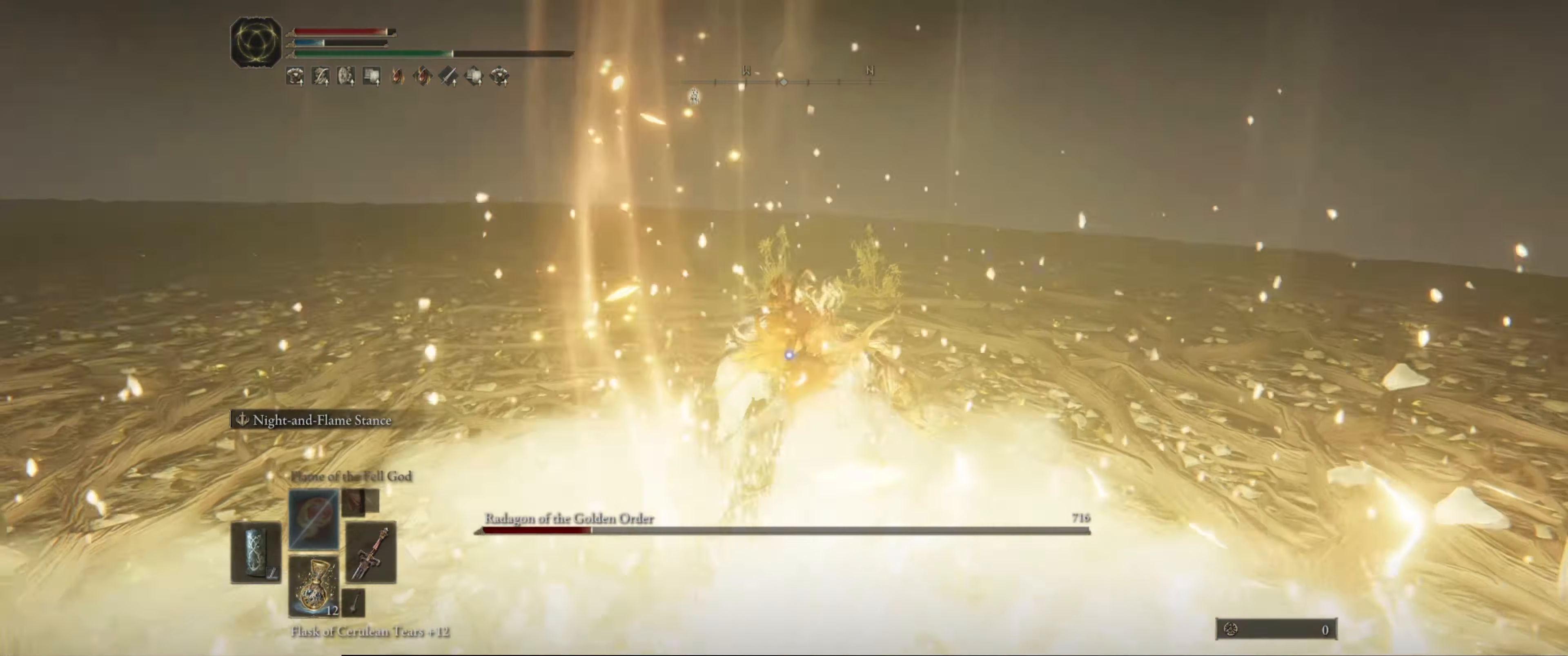
{"buttons": ["L1"], "left_stick": "up-right", "right_stick": "center", "events": []}
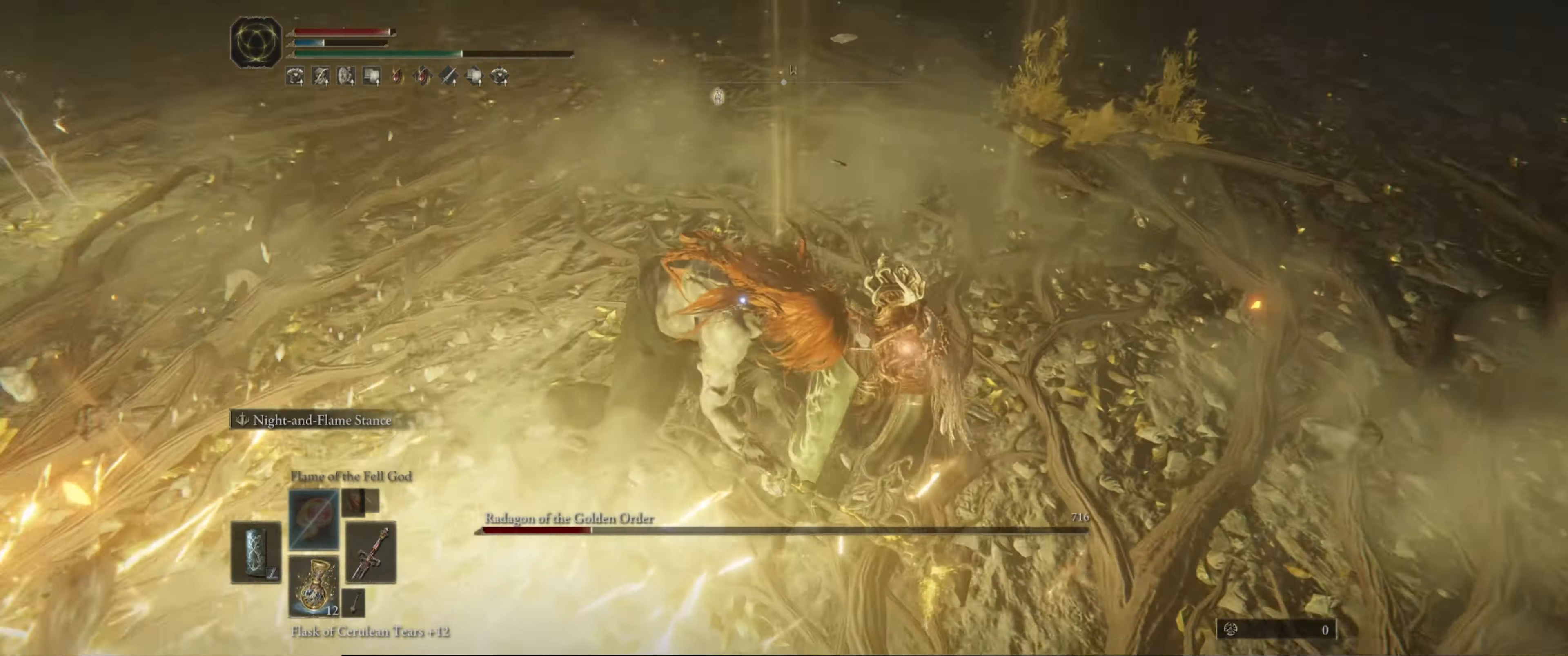
{"buttons": ["L1"], "left_stick": "up-right", "right_stick": "center", "events": []}
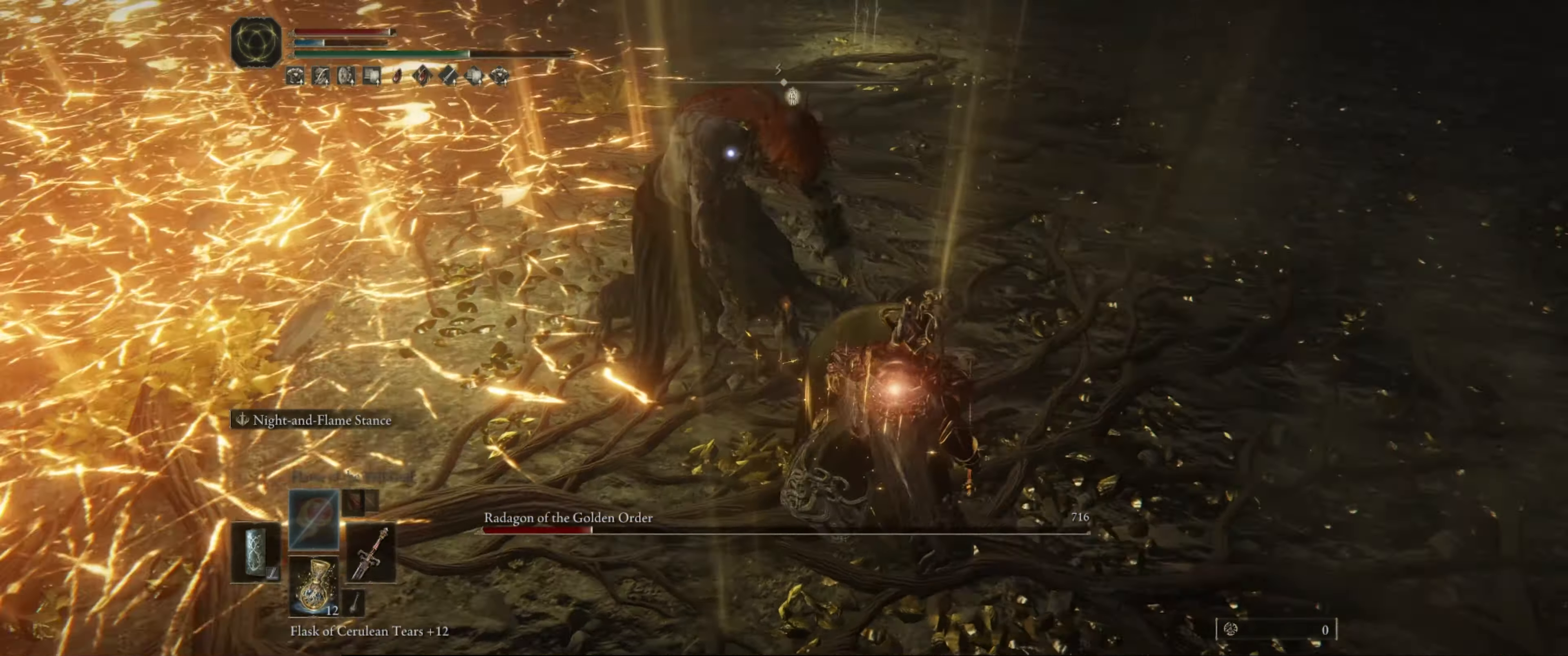
{"buttons": ["L1"], "left_stick": "up", "right_stick": "center", "events": [[216, "left_stick", "center"], [500, "left_stick", "up"]]}
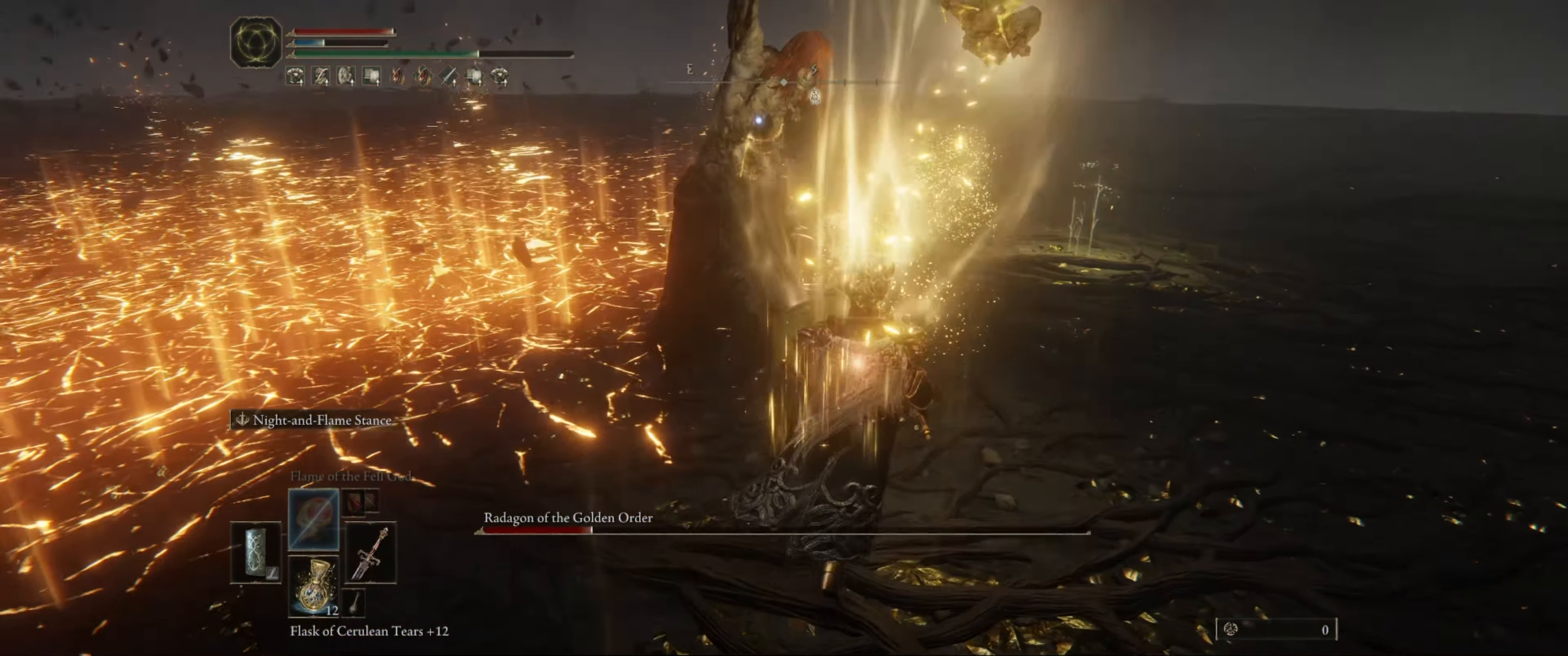
{"buttons": ["L1"], "left_stick": "up", "right_stick": "center", "events": [[116, "left_stick", "up-right"], [250, "left_stick", "center"], [483, "left_stick", "up"]]}
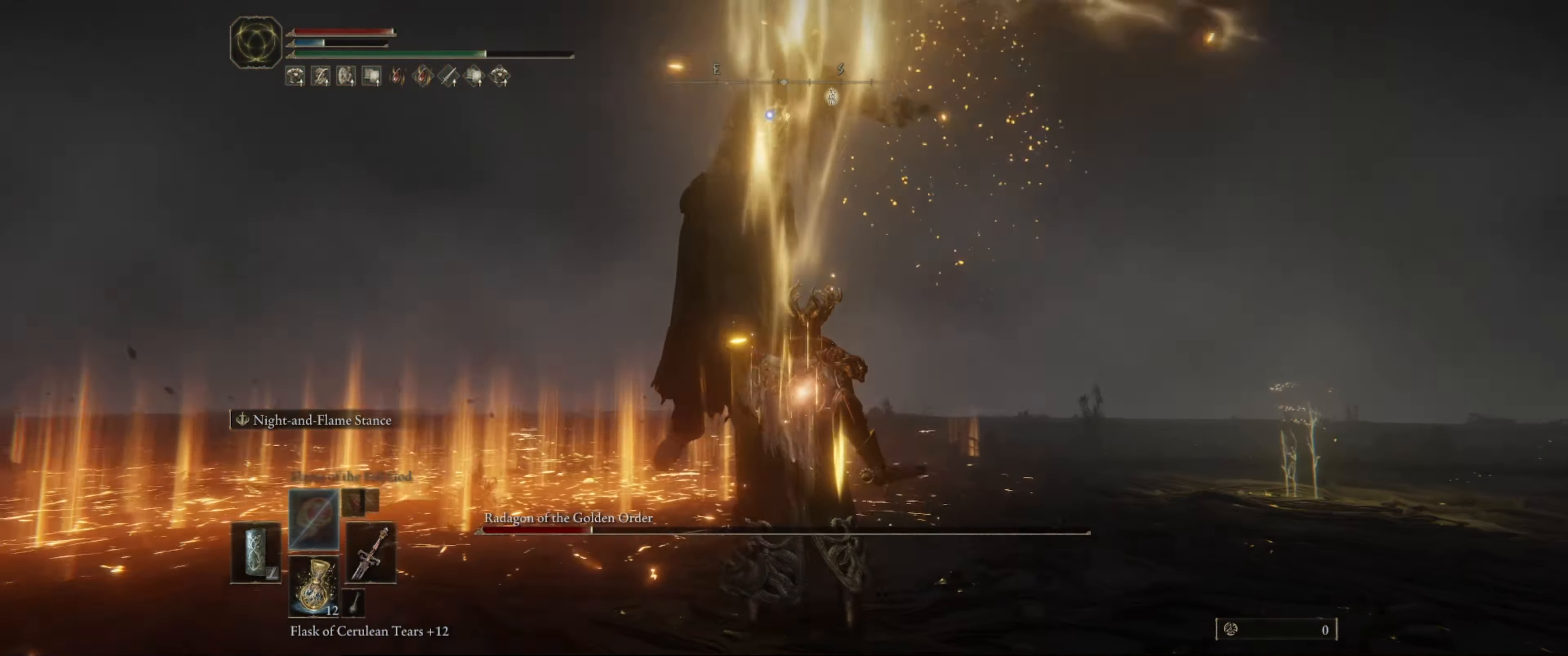
{"buttons": ["L1"], "left_stick": "center", "right_stick": "center", "events": [[166, "left_stick", "center"]]}
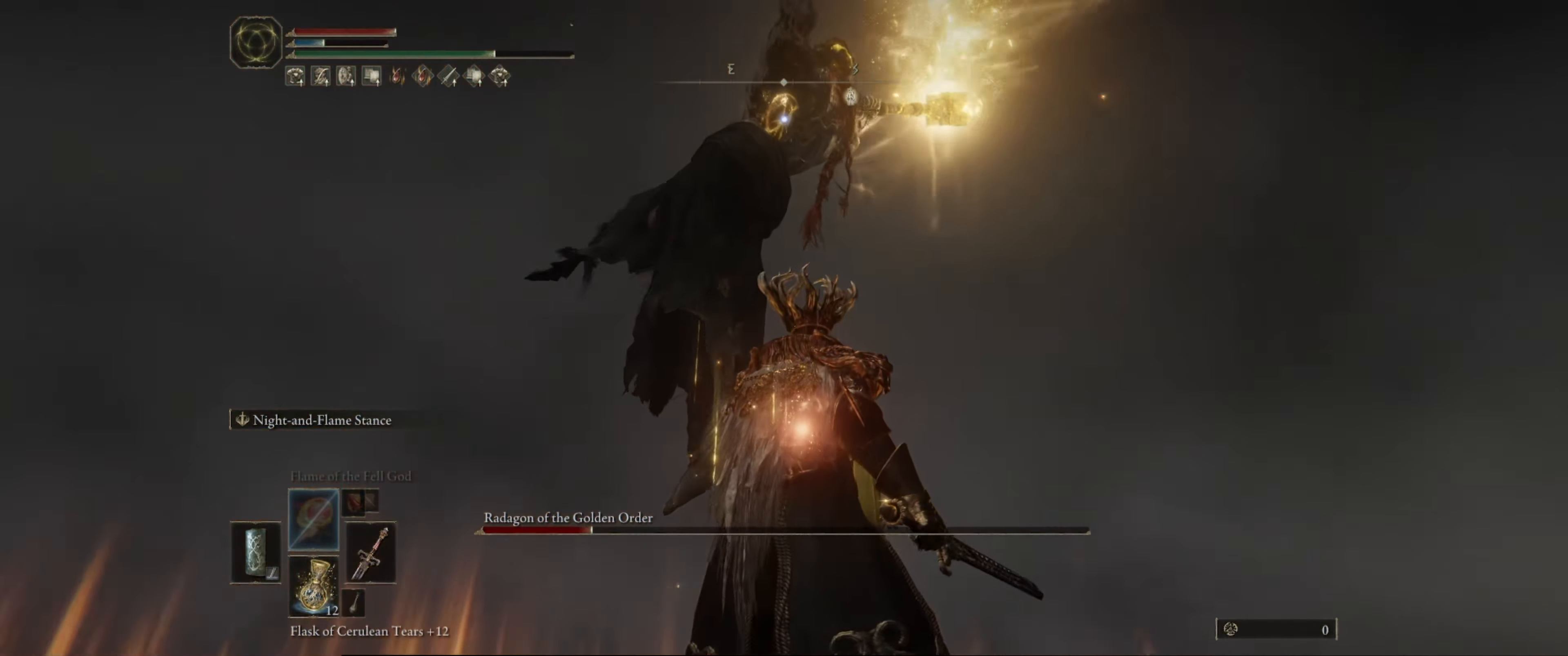
{"buttons": ["L1"], "left_stick": "center", "right_stick": "center", "events": []}
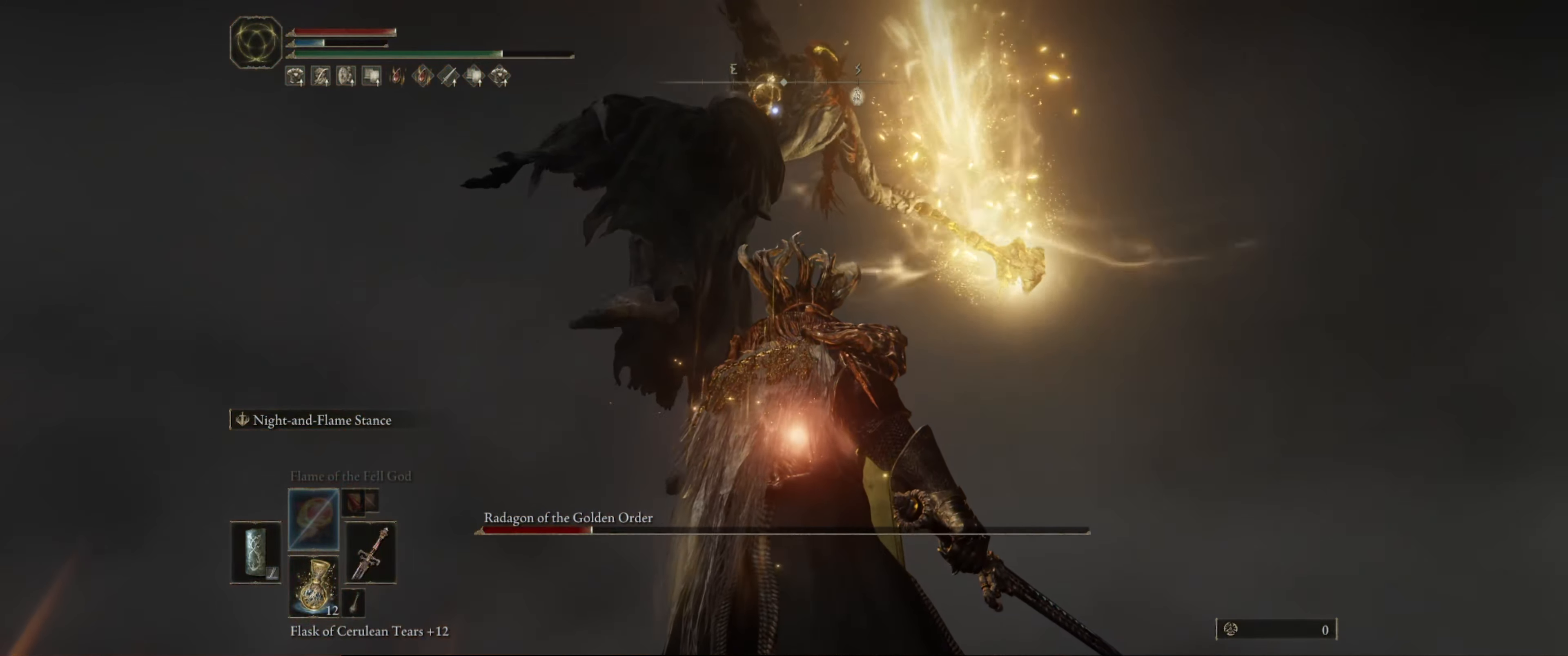
{"buttons": ["L1"], "left_stick": "center", "right_stick": "center", "events": []}
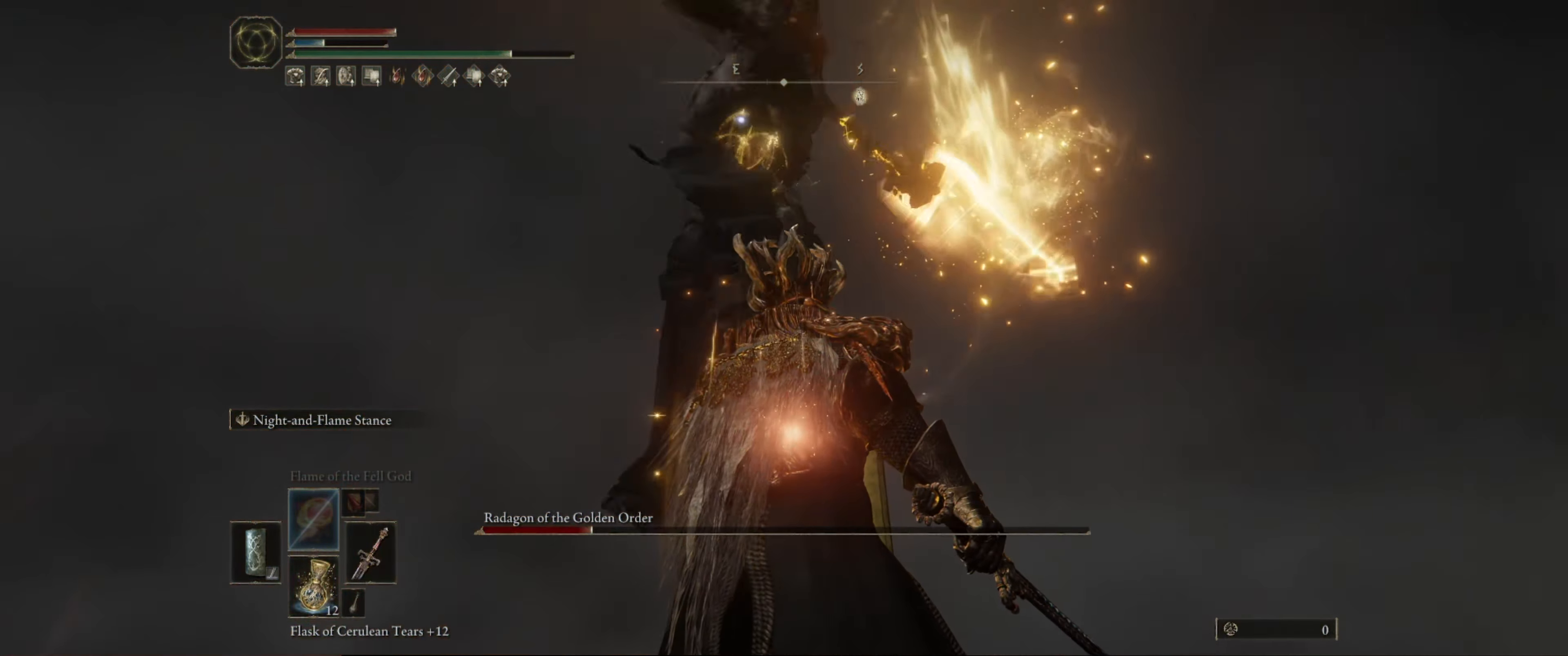
{"buttons": ["L1"], "left_stick": "center", "right_stick": "center", "events": []}
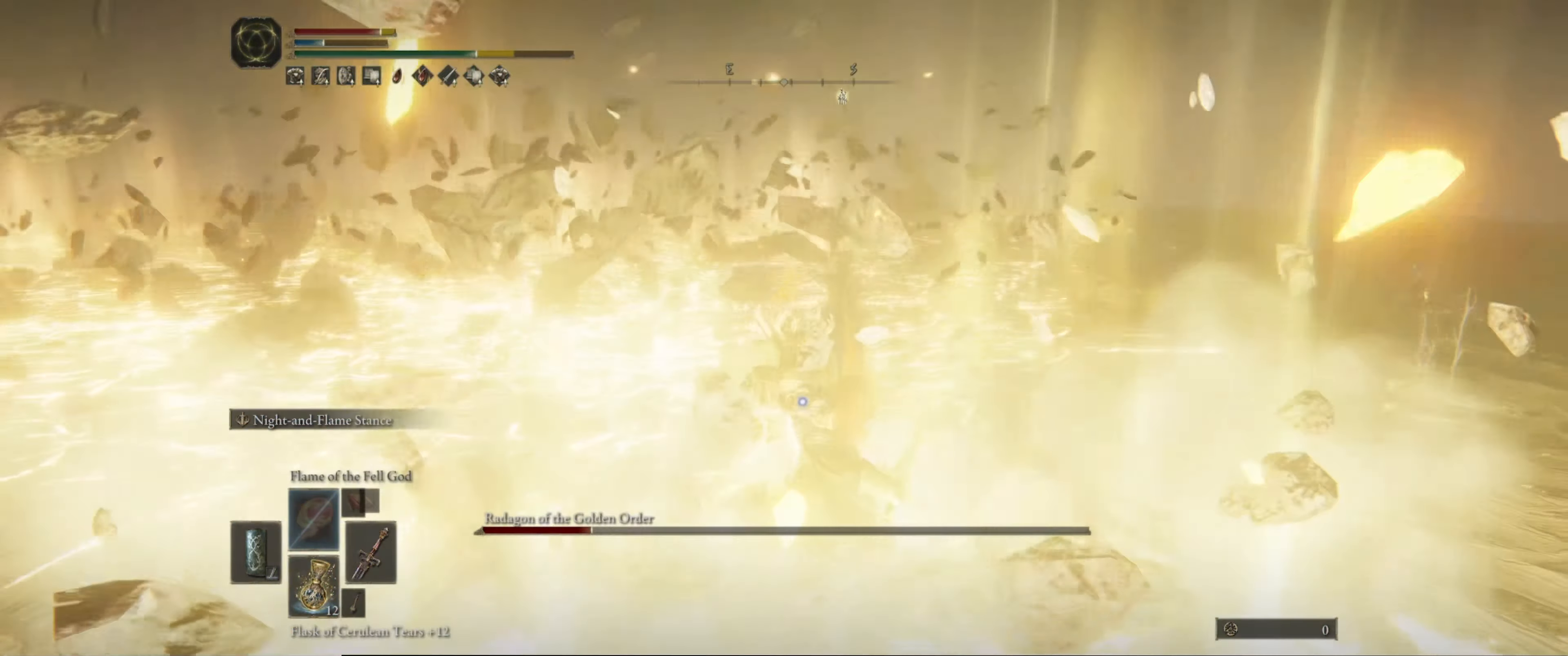
{"buttons": ["L1", "R2"], "left_stick": "center", "right_stick": "center", "events": [[450, "R2", "down"]]}
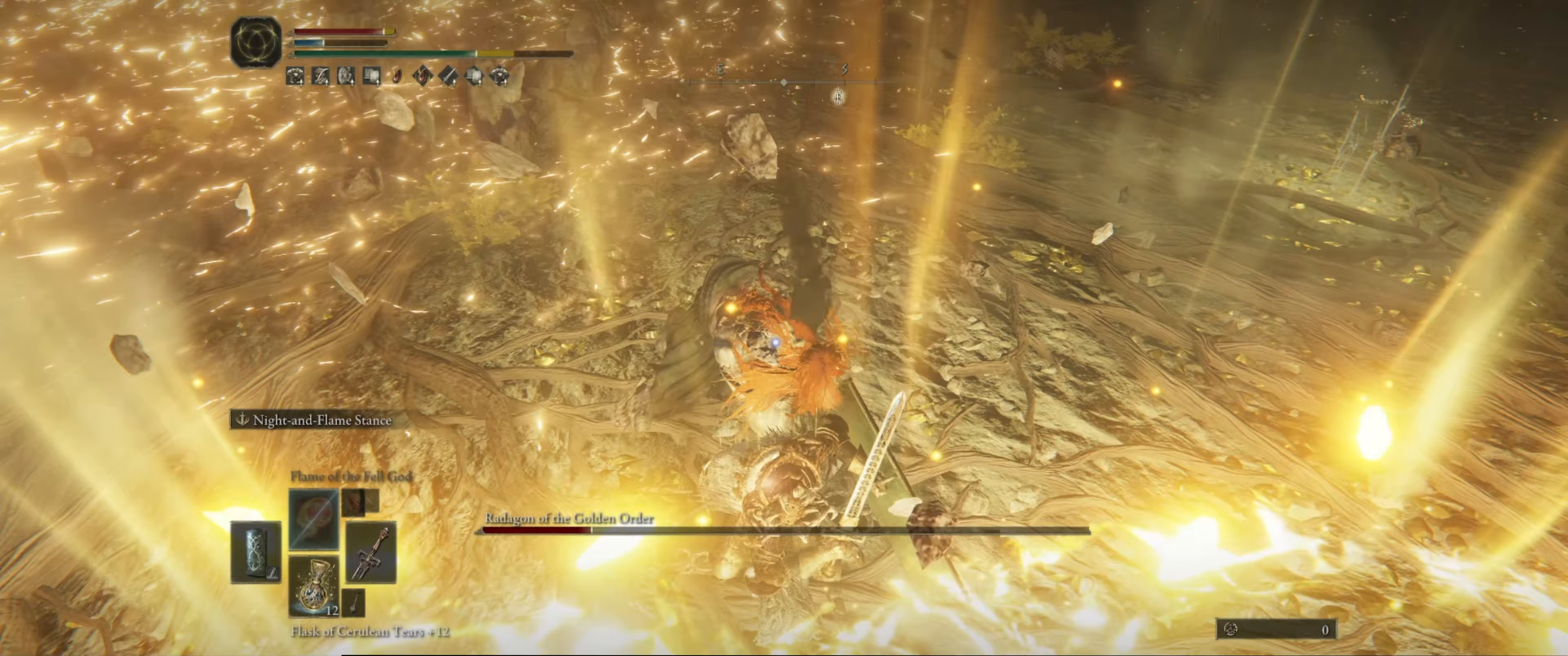
{"buttons": [], "left_stick": "center", "right_stick": "center", "events": [[83, "R2", "up"], [200, "L1", "up"]]}
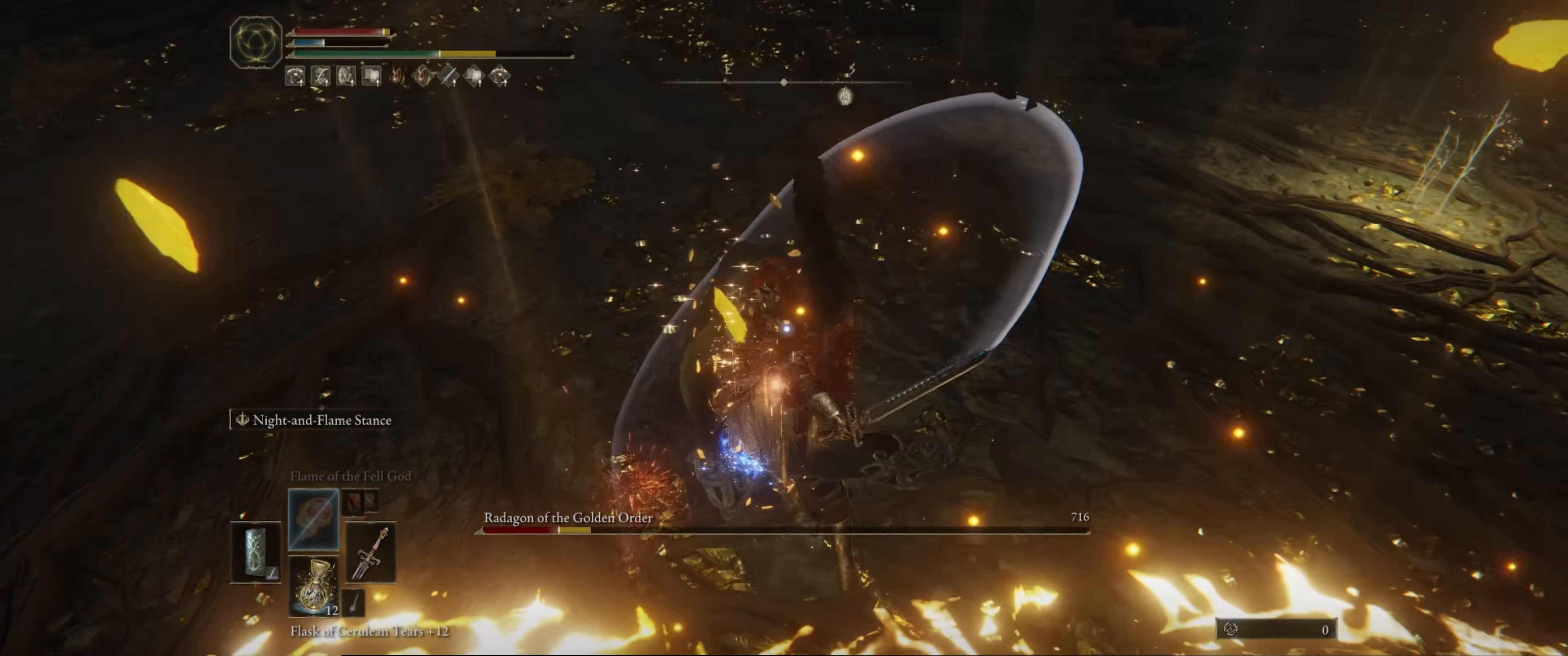
{"buttons": ["R1"], "left_stick": "center", "right_stick": "center", "events": [[450, "R1", "down"]]}